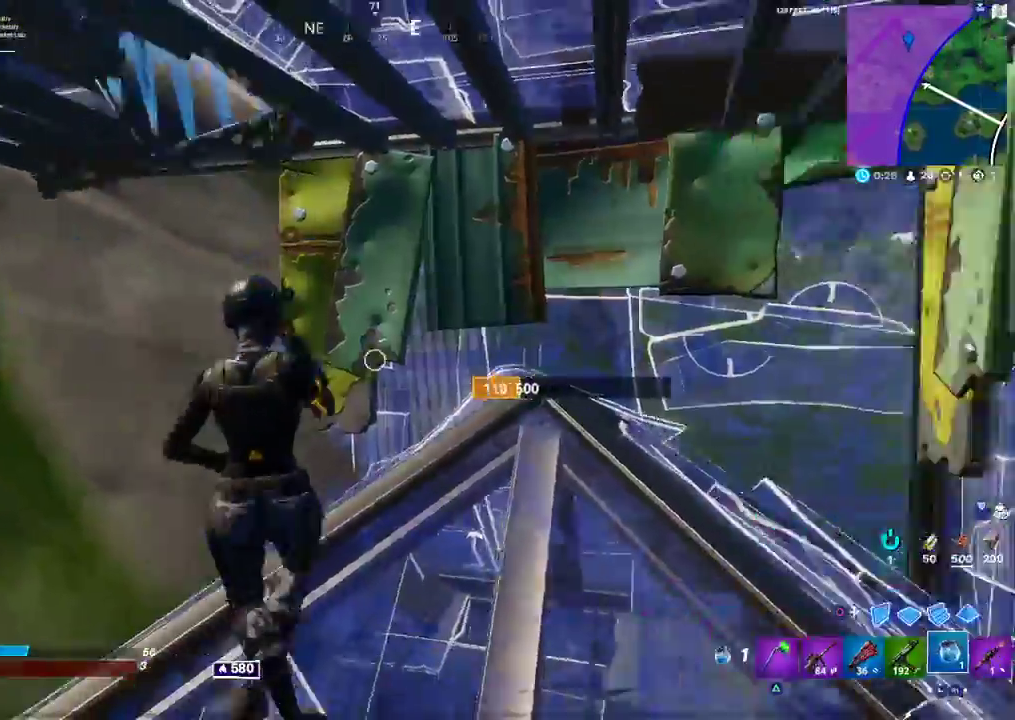
Gameplay with a controller (PlayStation layout); each line is a JSON object with the inputs held at the frame after it. "events" lists button and stick changes between this image and that frame as [ms after this image, input, new state], when the widget could be followed in between.
{"buttons": [], "left_stick": "up-right", "right_stick": "center", "events": [[200, "left_stick", "down-right"], [383, "left_stick", "up-right"], [433, "right_stick", "center"]]}
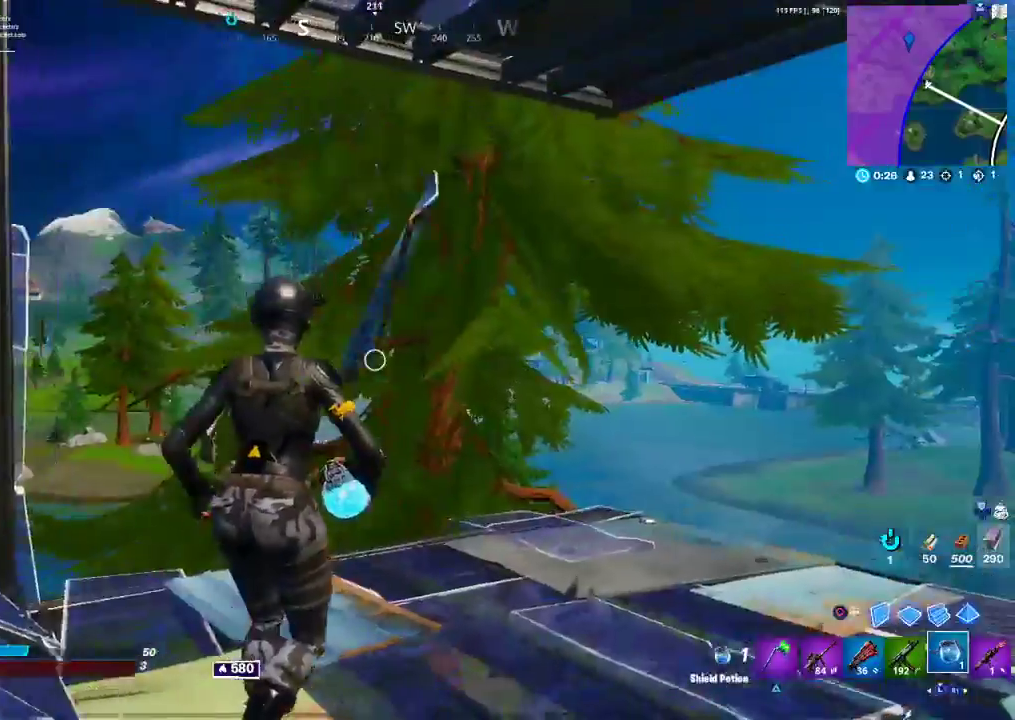
{"buttons": ["R2"], "left_stick": "right", "right_stick": "center", "events": [[267, "CIRCLE", "down"], [350, "CIRCLE", "up"], [350, "R2", "down"], [350, "left_stick", "right"]]}
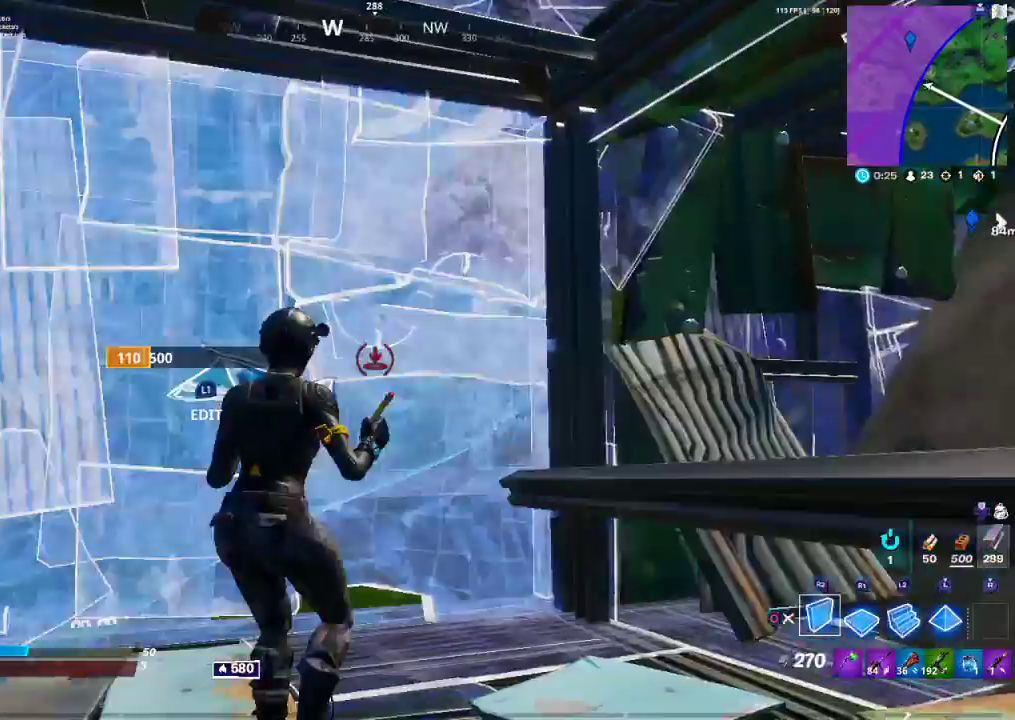
{"buttons": ["R2"], "left_stick": "center", "right_stick": "center", "events": [[17, "left_stick", "down-right"], [33, "TRIANGLE", "down"], [117, "R2", "up"], [133, "TRIANGLE", "up"], [200, "R1", "down"], [200, "left_stick", "right"], [300, "R1", "up"], [417, "R2", "down"], [467, "left_stick", "center"]]}
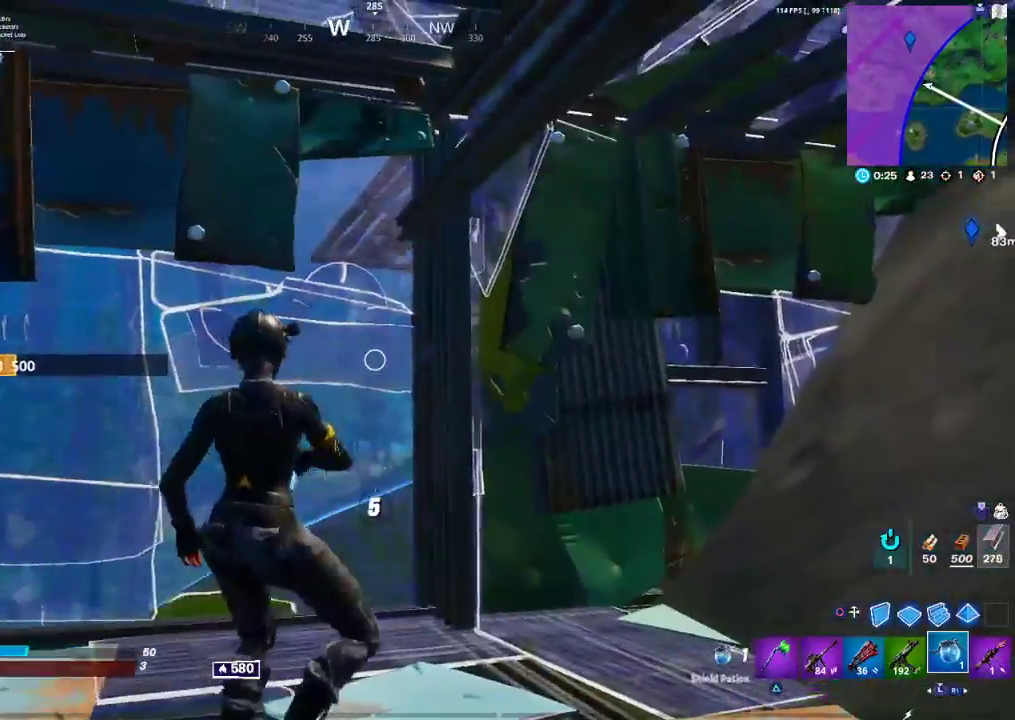
{"buttons": [], "left_stick": "center", "right_stick": "center", "events": [[50, "R2", "up"], [50, "R3", "down"], [150, "R3", "up"], [300, "right_stick", "left"], [383, "right_stick", "up"], [483, "right_stick", "center"]]}
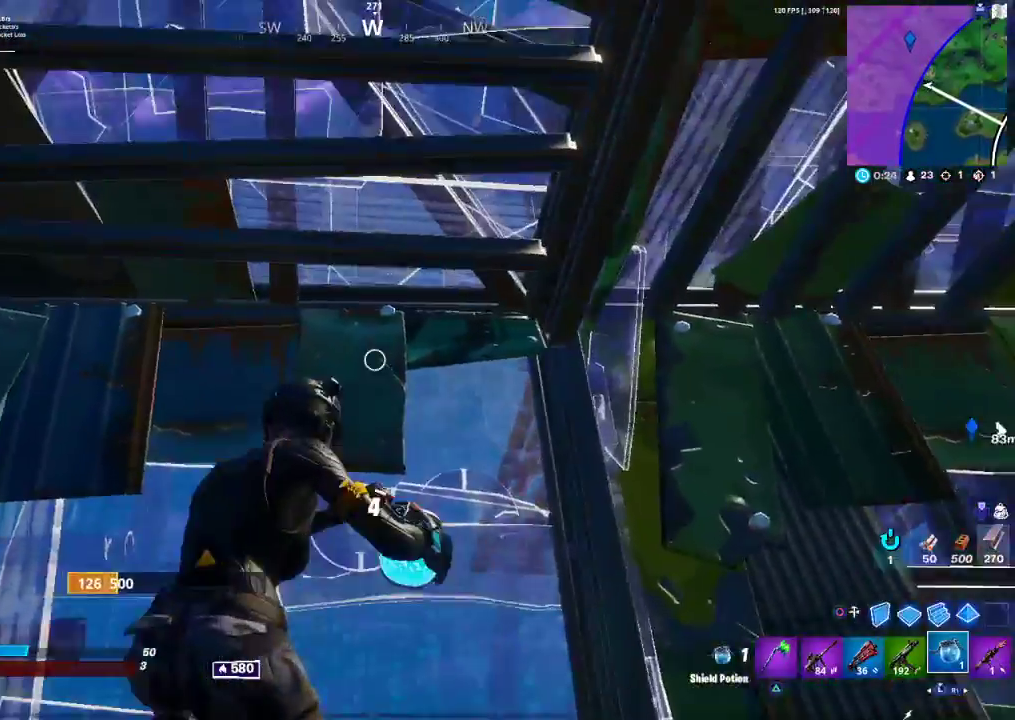
{"buttons": ["R3"], "left_stick": "center", "right_stick": "center", "events": [[167, "right_stick", "up"], [267, "R3", "down"], [350, "right_stick", "center"], [383, "R3", "up"], [450, "R3", "down"]]}
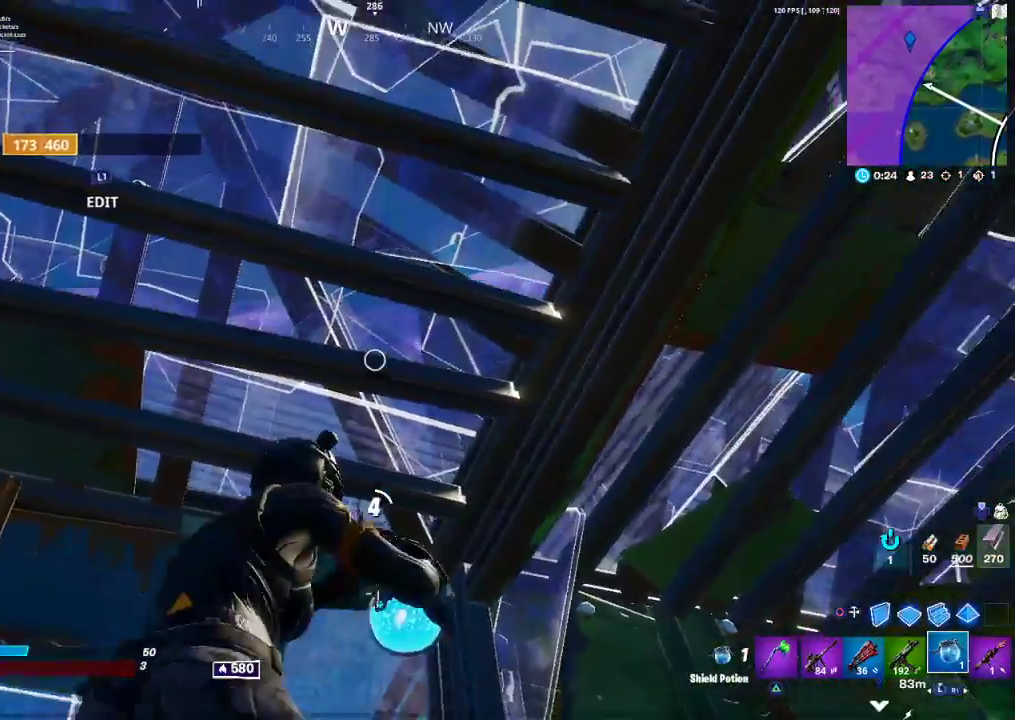
{"buttons": [], "left_stick": "center", "right_stick": "center", "events": [[33, "R3", "up"]]}
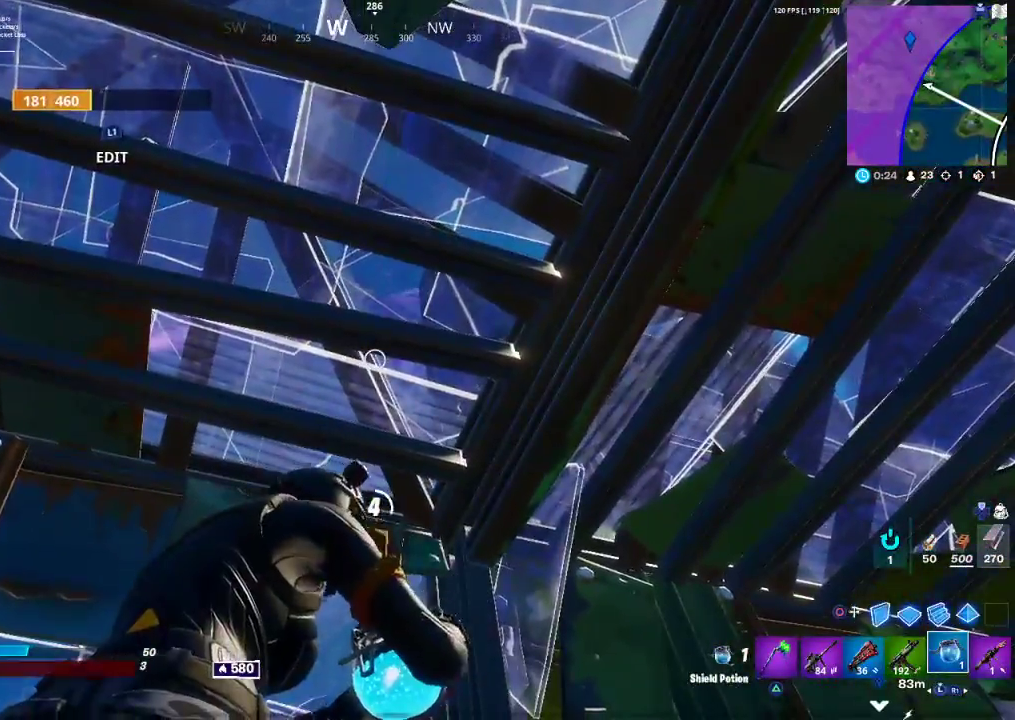
{"buttons": [], "left_stick": "center", "right_stick": "center", "events": []}
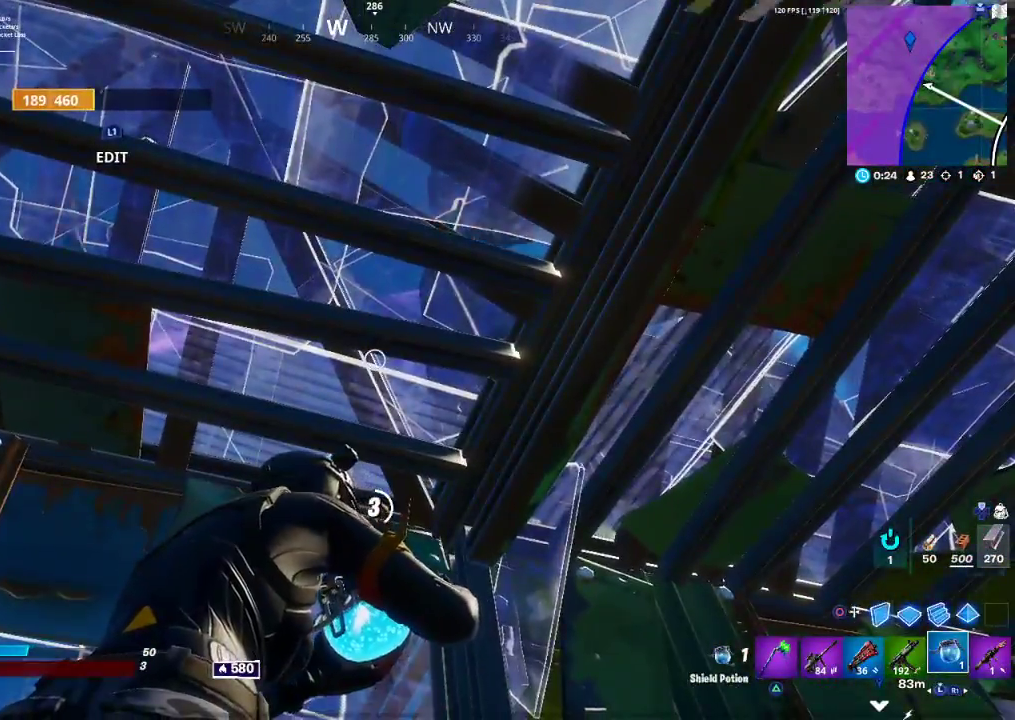
{"buttons": [], "left_stick": "center", "right_stick": "center", "events": [[33, "R3", "down"], [150, "R3", "up"], [217, "R3", "down"], [283, "R3", "up"]]}
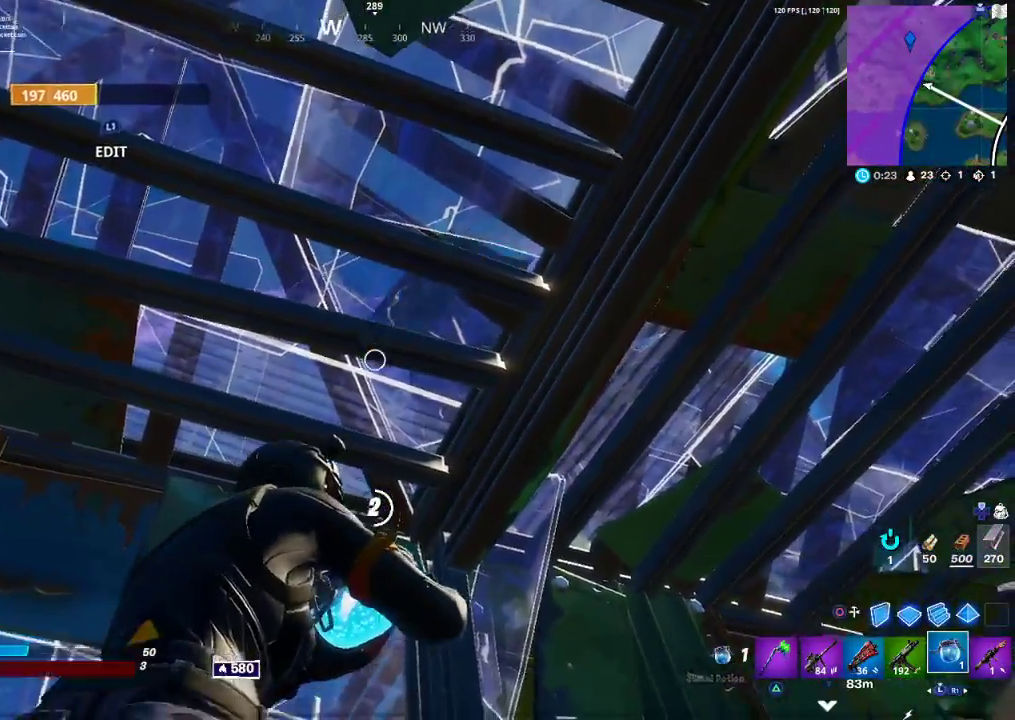
{"buttons": [], "left_stick": "center", "right_stick": "center", "events": [[17, "right_stick", "right"], [183, "right_stick", "center"]]}
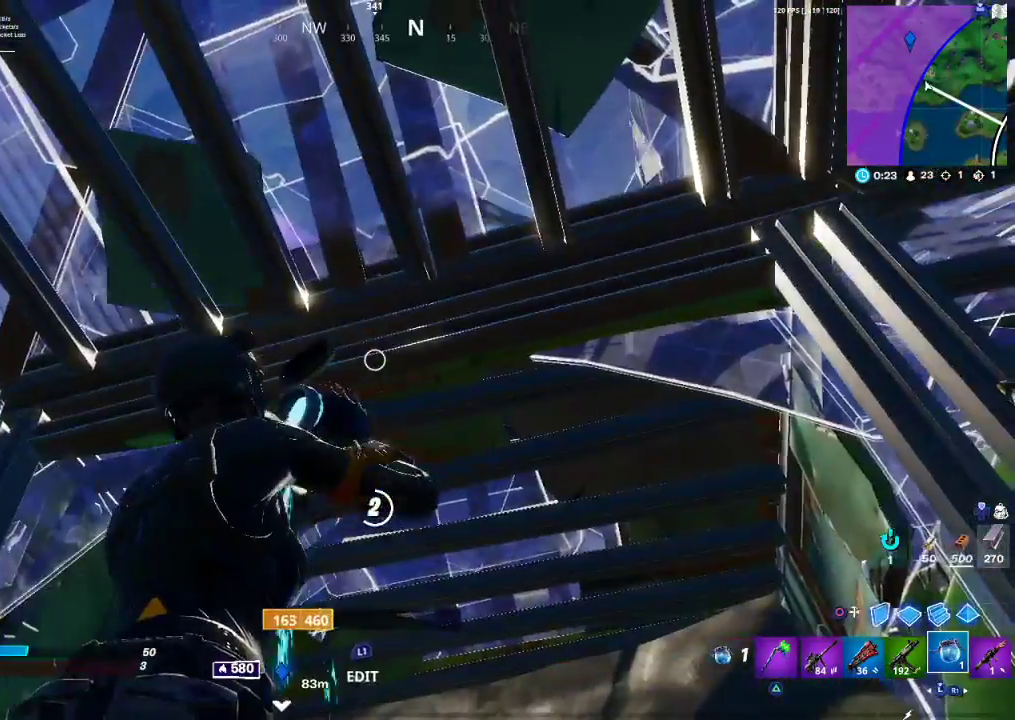
{"buttons": [], "left_stick": "center", "right_stick": "center", "events": [[33, "right_stick", "right"], [117, "right_stick", "down-right"], [217, "right_stick", "down"], [367, "R3", "down"], [367, "right_stick", "left"], [450, "R3", "up"], [500, "right_stick", "center"]]}
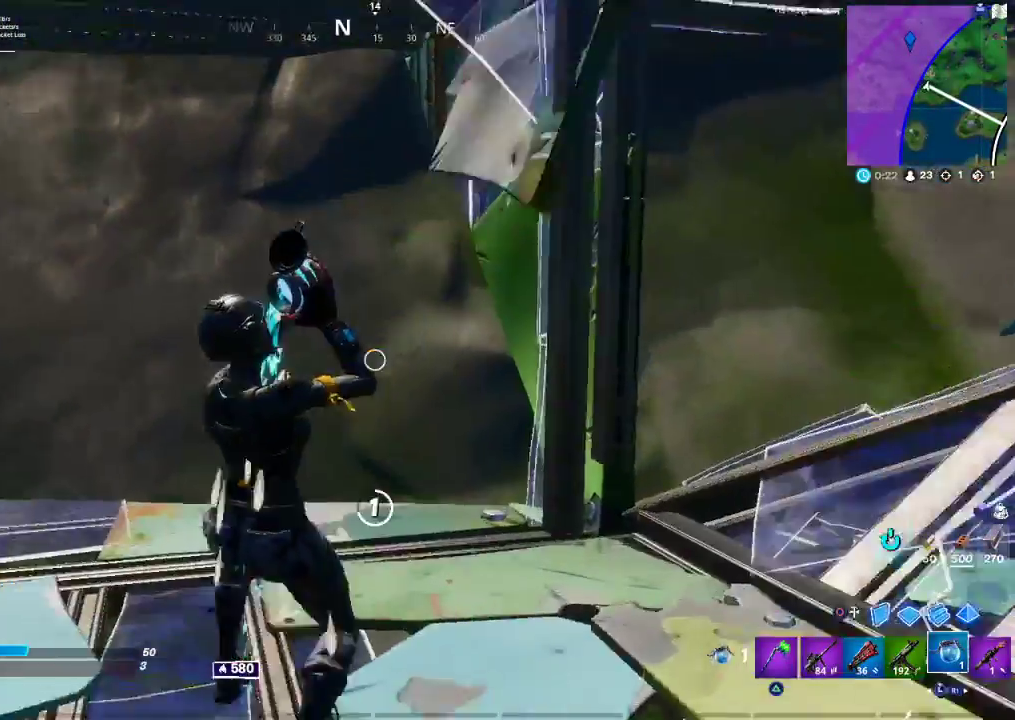
{"buttons": [], "left_stick": "center", "right_stick": "center", "events": [[33, "R3", "down"], [133, "R3", "up"], [200, "R3", "down"], [283, "R3", "up"], [367, "R3", "down"], [467, "R3", "up"]]}
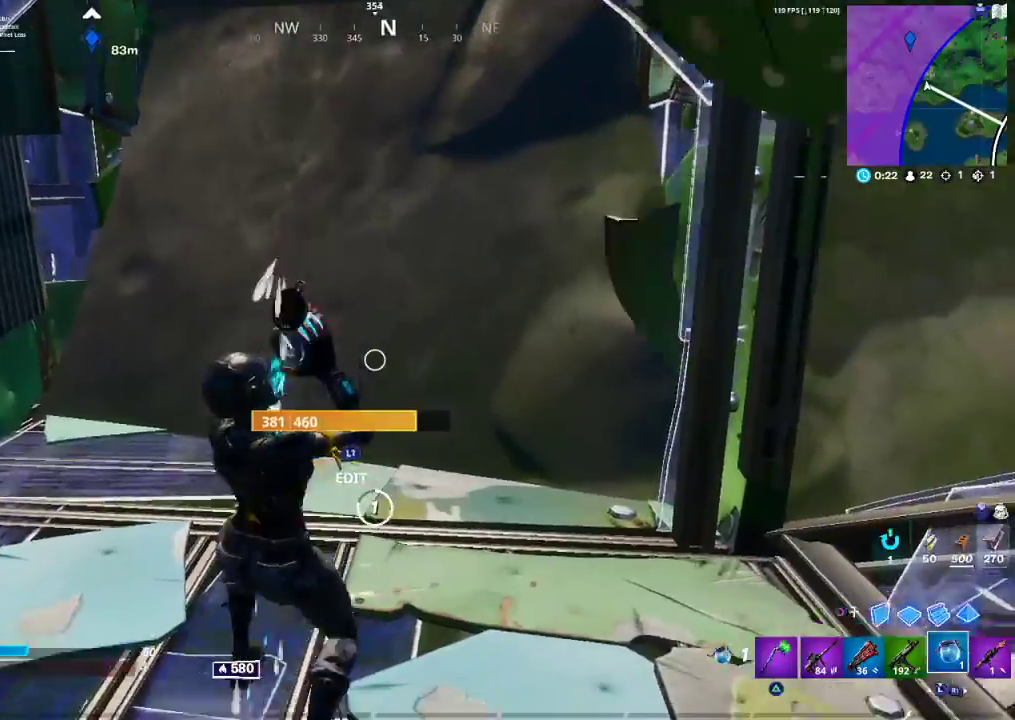
{"buttons": [], "left_stick": "center", "right_stick": "right", "events": [[33, "R3", "down"], [117, "R3", "up"], [150, "right_stick", "right"], [233, "R3", "down"], [300, "R3", "up"]]}
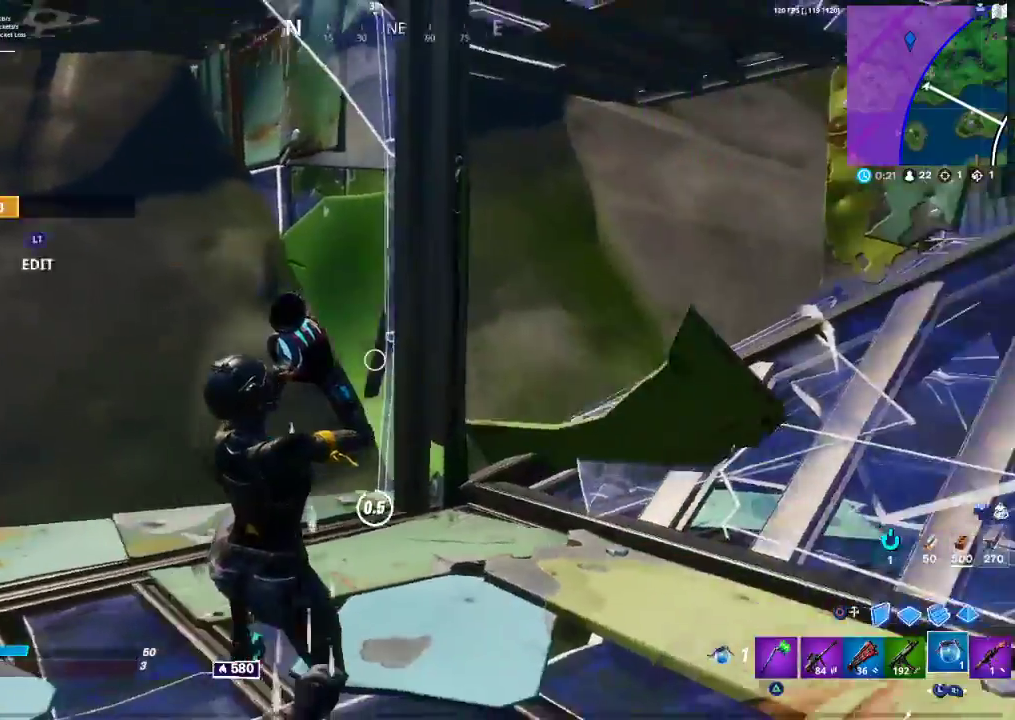
{"buttons": [], "left_stick": "center", "right_stick": "right", "events": []}
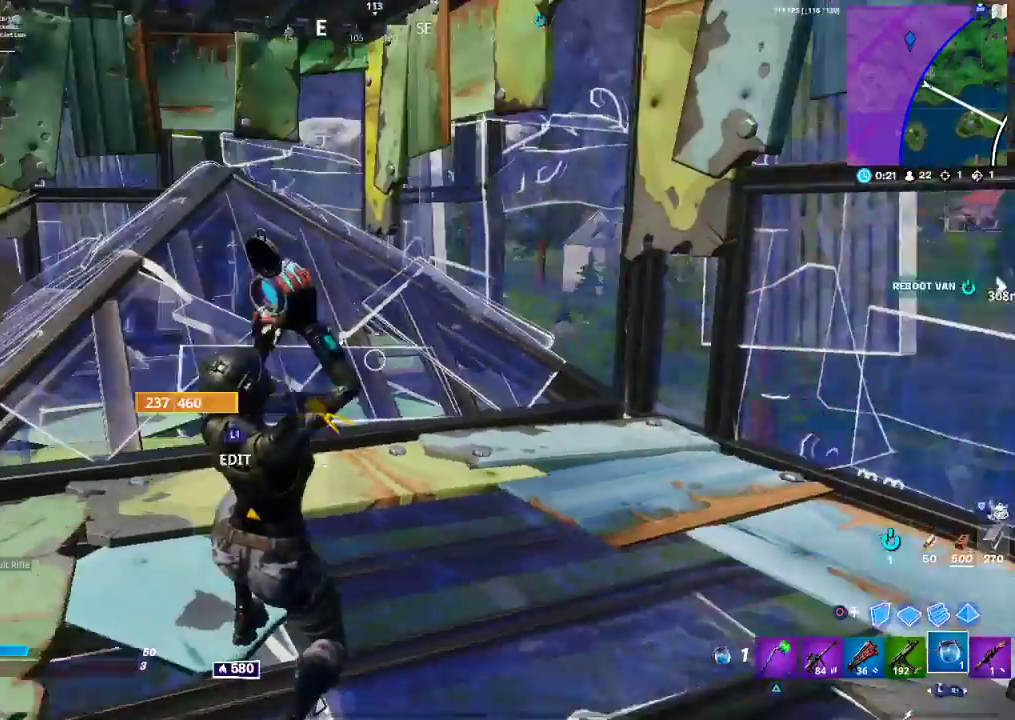
{"buttons": ["R3"], "left_stick": "right", "right_stick": "up-left", "events": [[200, "right_stick", "center"], [333, "R1", "down"], [333, "right_stick", "up-left"], [400, "left_stick", "right"], [467, "R1", "up"], [483, "R3", "down"]]}
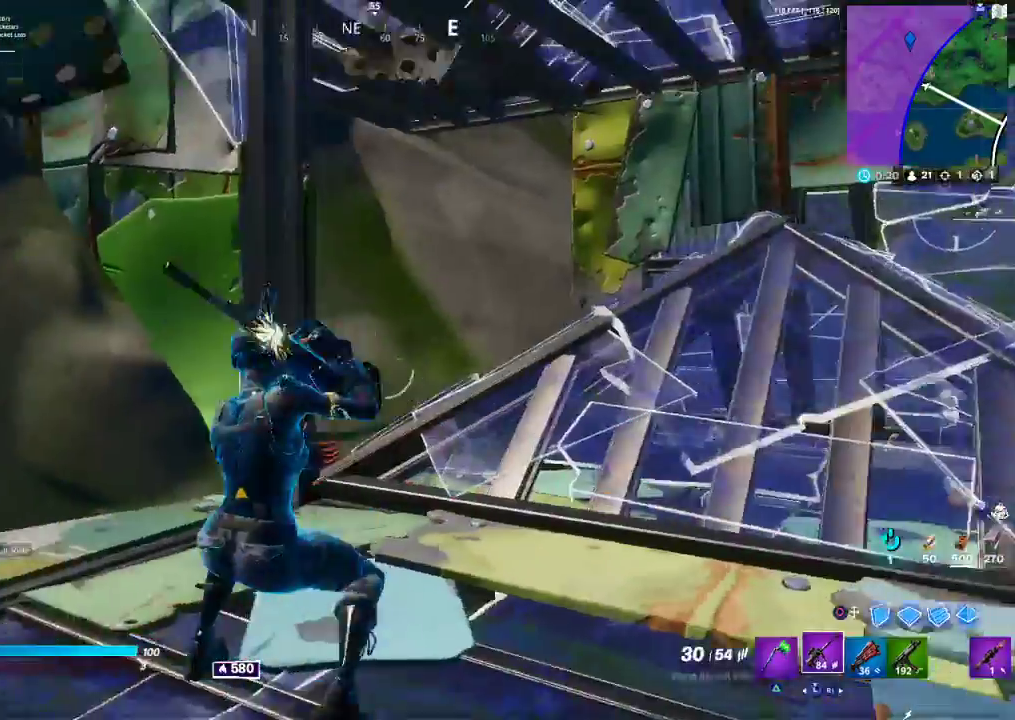
{"buttons": [], "left_stick": "right", "right_stick": "right", "events": [[67, "R3", "up"], [67, "right_stick", "center"], [133, "left_stick", "up-right"], [350, "R1", "down"], [417, "right_stick", "right"], [467, "R1", "up"], [467, "left_stick", "right"]]}
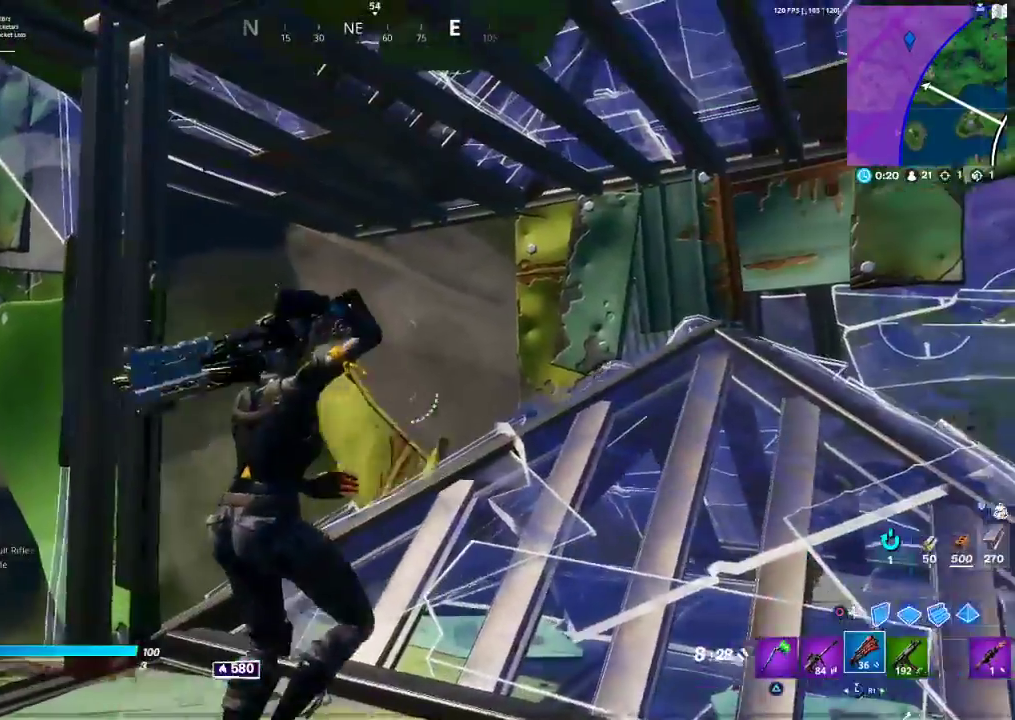
{"buttons": [], "left_stick": "center", "right_stick": "center", "events": [[17, "right_stick", "center"], [117, "SQUARE", "down"], [117, "left_stick", "center"], [167, "SQUARE", "up"], [250, "SQUARE", "down"], [250, "left_stick", "right"], [333, "SQUARE", "up"], [400, "left_stick", "center"]]}
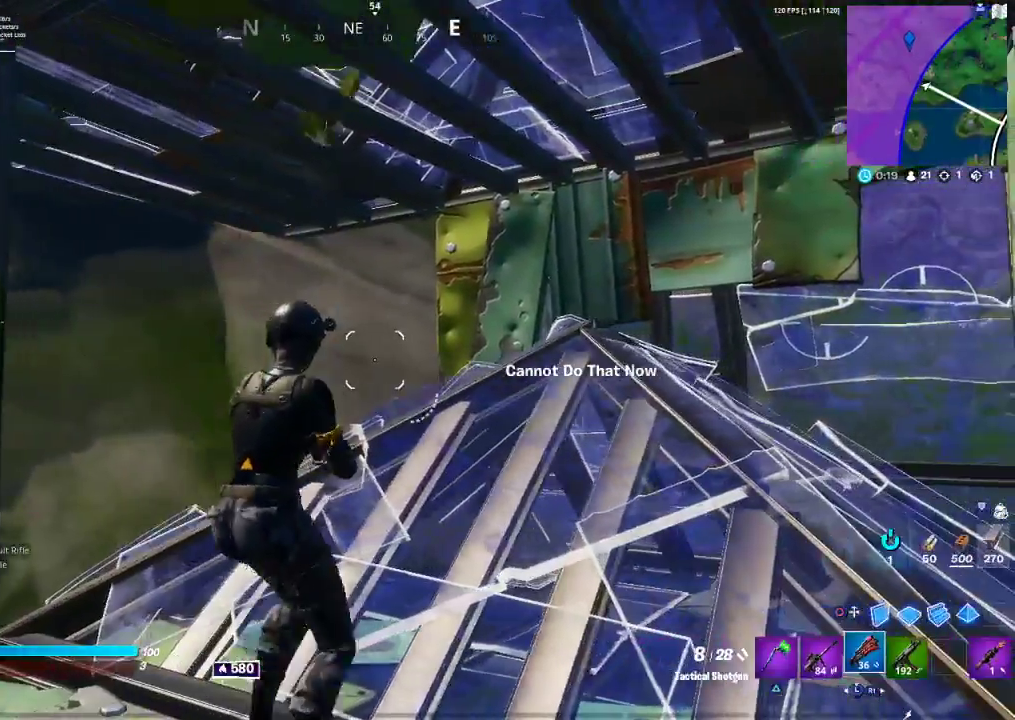
{"buttons": [], "left_stick": "center", "right_stick": "center", "events": [[333, "CIRCLE", "down"], [383, "CIRCLE", "up"]]}
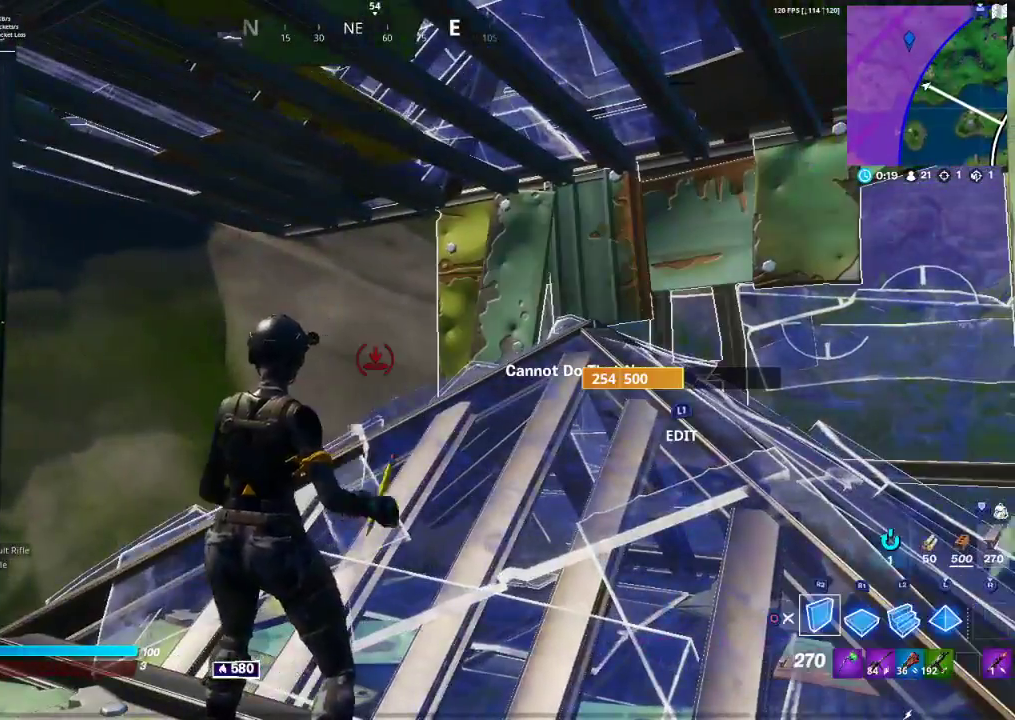
{"buttons": ["TRIANGLE"], "left_stick": "center", "right_stick": "center", "events": [[33, "DPAD_LEFT", "down"], [133, "DPAD_LEFT", "up"], [317, "DPAD_LEFT", "down"], [417, "DPAD_LEFT", "up"], [483, "TRIANGLE", "down"]]}
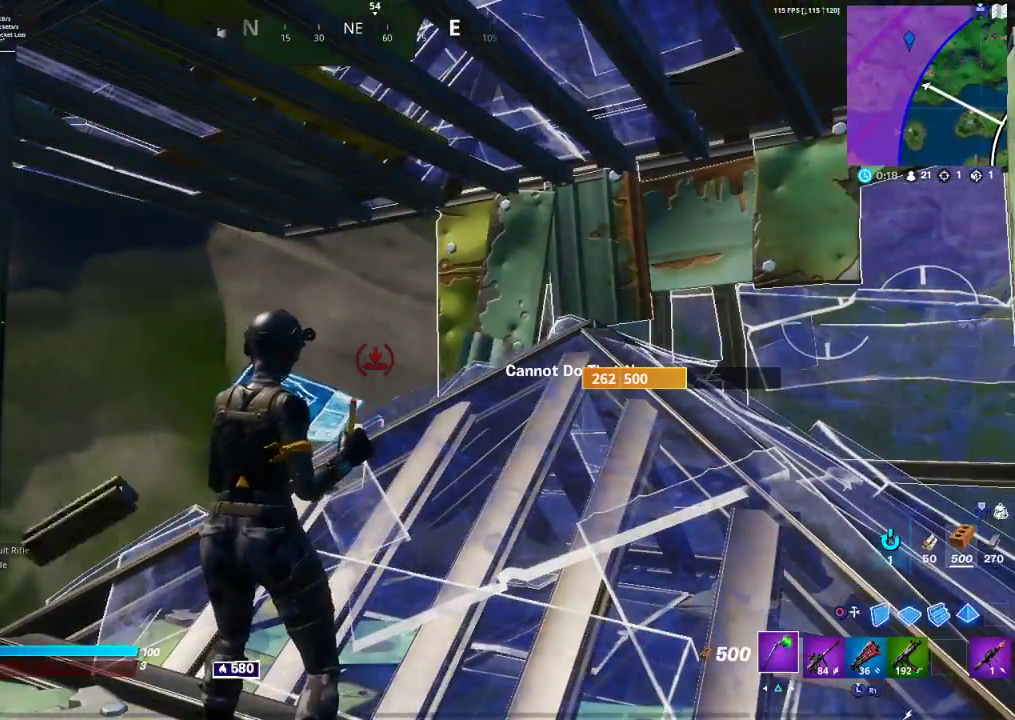
{"buttons": [], "left_stick": "up", "right_stick": "down-right", "events": [[33, "TRIANGLE", "up"], [100, "R1", "down"], [200, "R1", "up"], [283, "left_stick", "up"], [350, "right_stick", "down-right"]]}
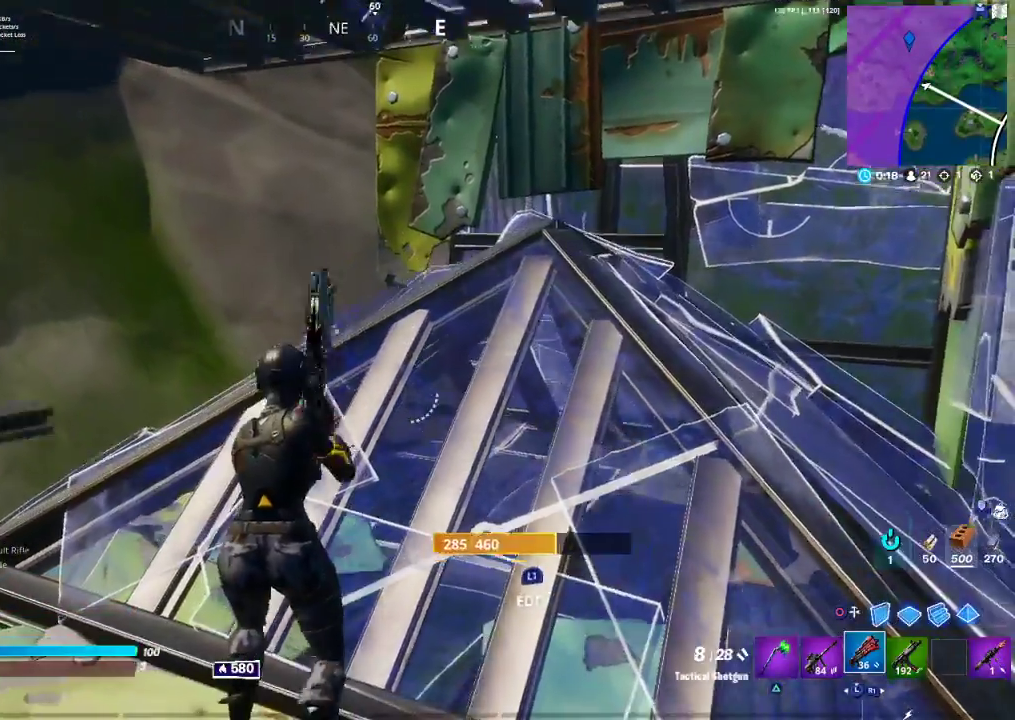
{"buttons": ["L1"], "left_stick": "center", "right_stick": "up", "events": [[33, "right_stick", "center"], [217, "left_stick", "up-right"], [233, "L1", "down"], [383, "L1", "up"], [383, "R2", "down"], [467, "right_stick", "up"], [500, "L1", "down"], [500, "R2", "up"], [500, "left_stick", "center"]]}
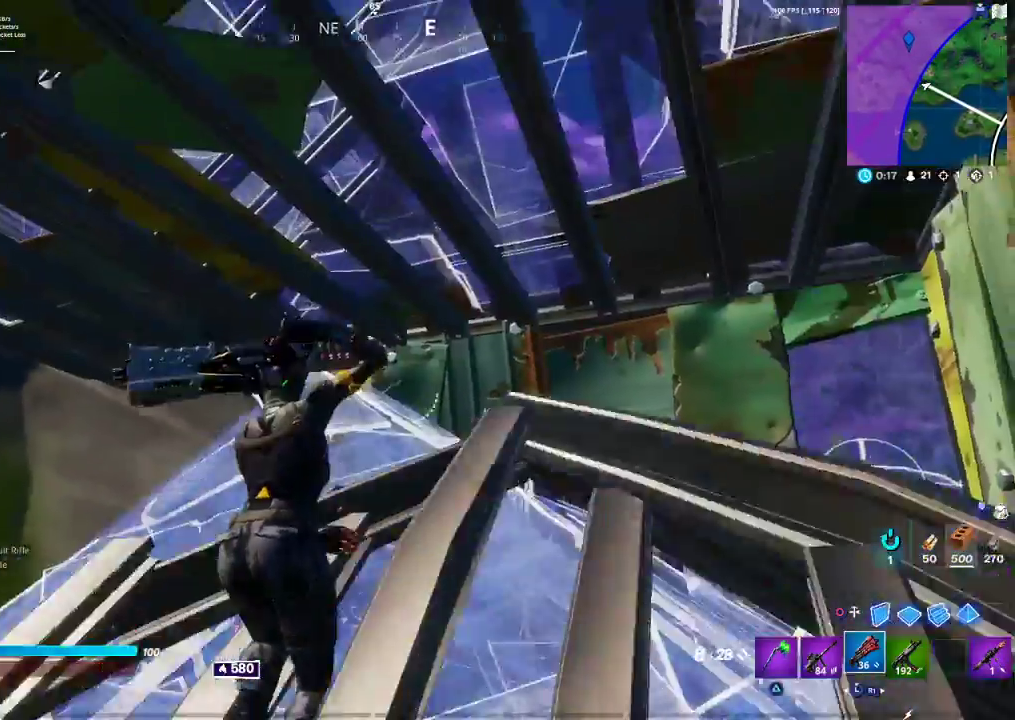
{"buttons": [], "left_stick": "center", "right_stick": "center", "events": [[50, "L1", "up"], [150, "right_stick", "center"], [200, "left_stick", "down-left"], [383, "left_stick", "center"]]}
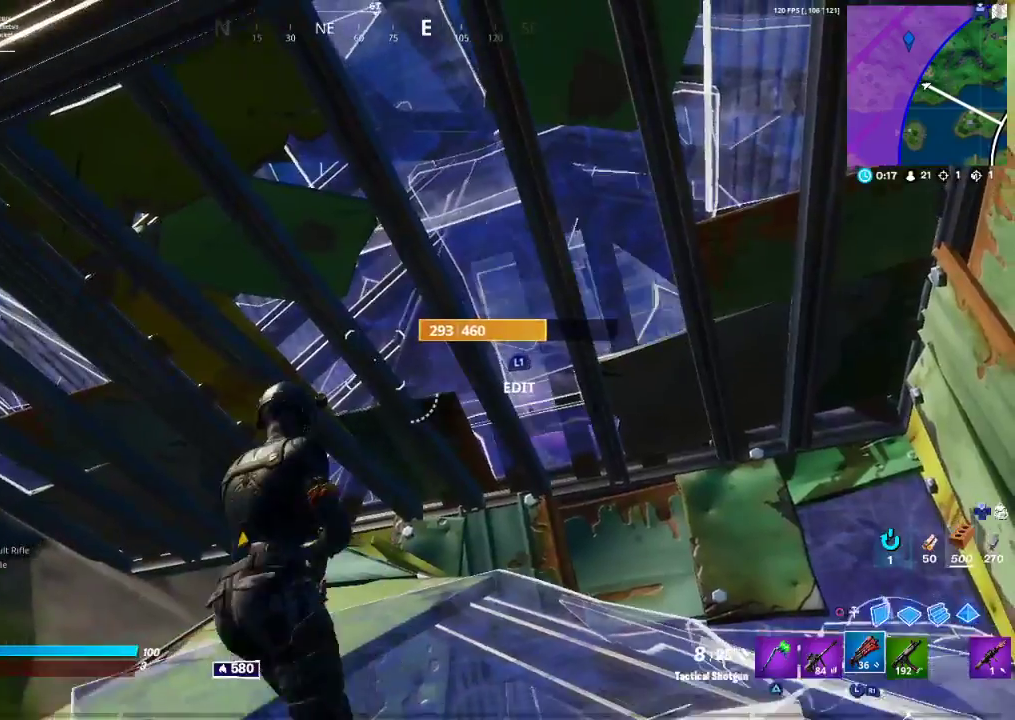
{"buttons": [], "left_stick": "center", "right_stick": "center", "events": []}
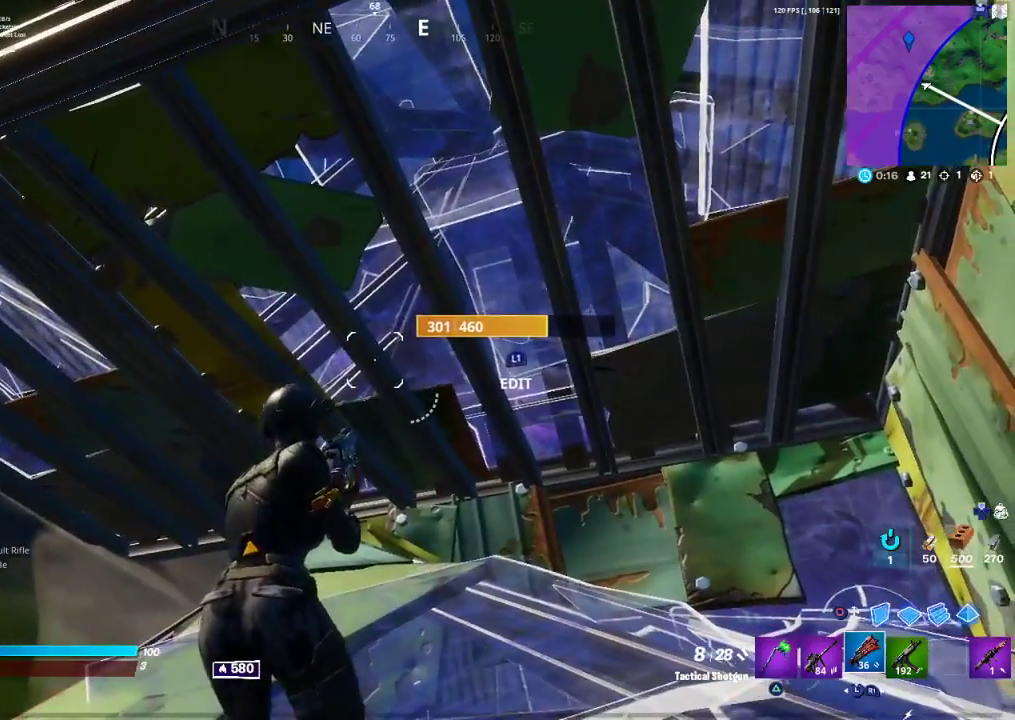
{"buttons": [], "left_stick": "center", "right_stick": "right", "events": [[450, "right_stick", "right"]]}
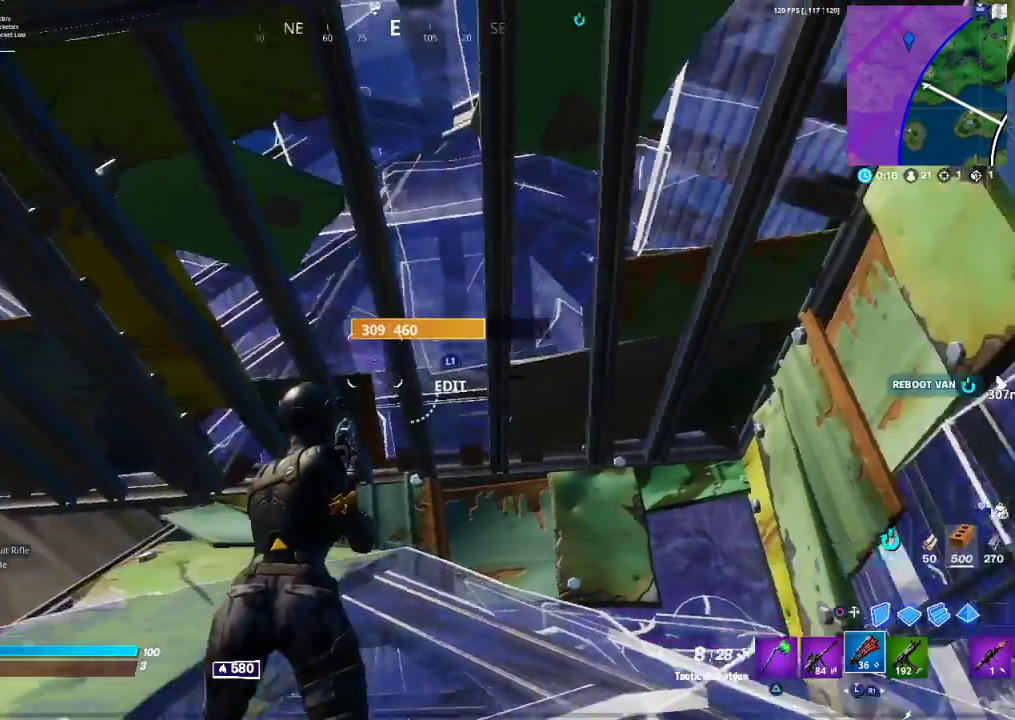
{"buttons": [], "left_stick": "down-left", "right_stick": "down-right", "events": [[117, "left_stick", "left"], [217, "right_stick", "down-right"], [233, "left_stick", "down-left"]]}
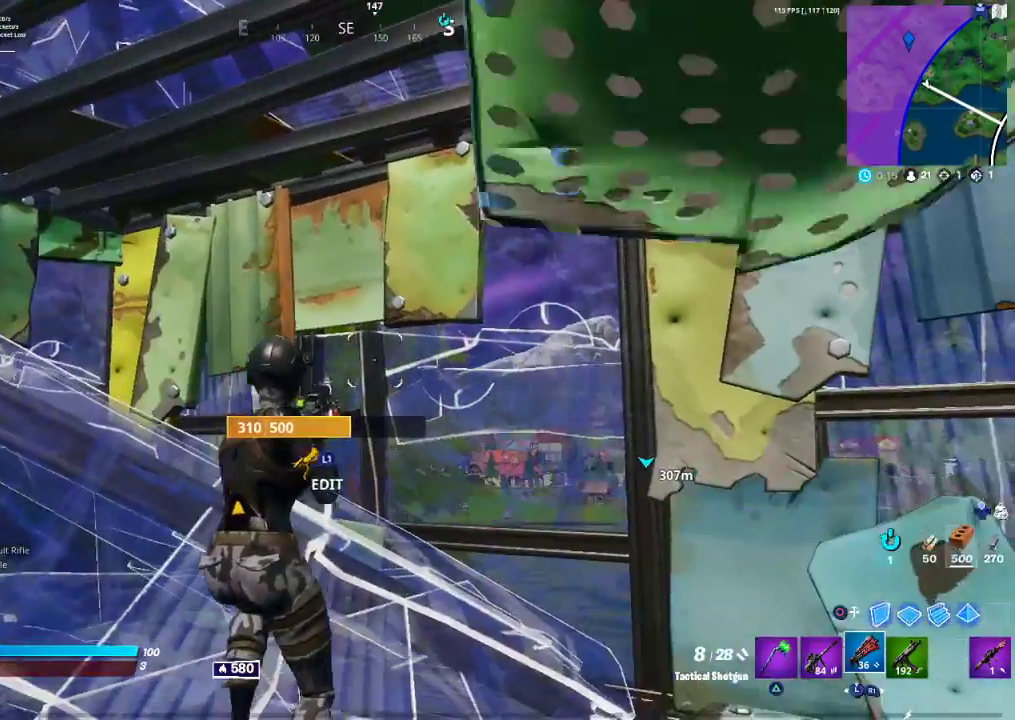
{"buttons": [], "left_stick": "center", "right_stick": "center", "events": [[250, "left_stick", "center"], [250, "right_stick", "center"]]}
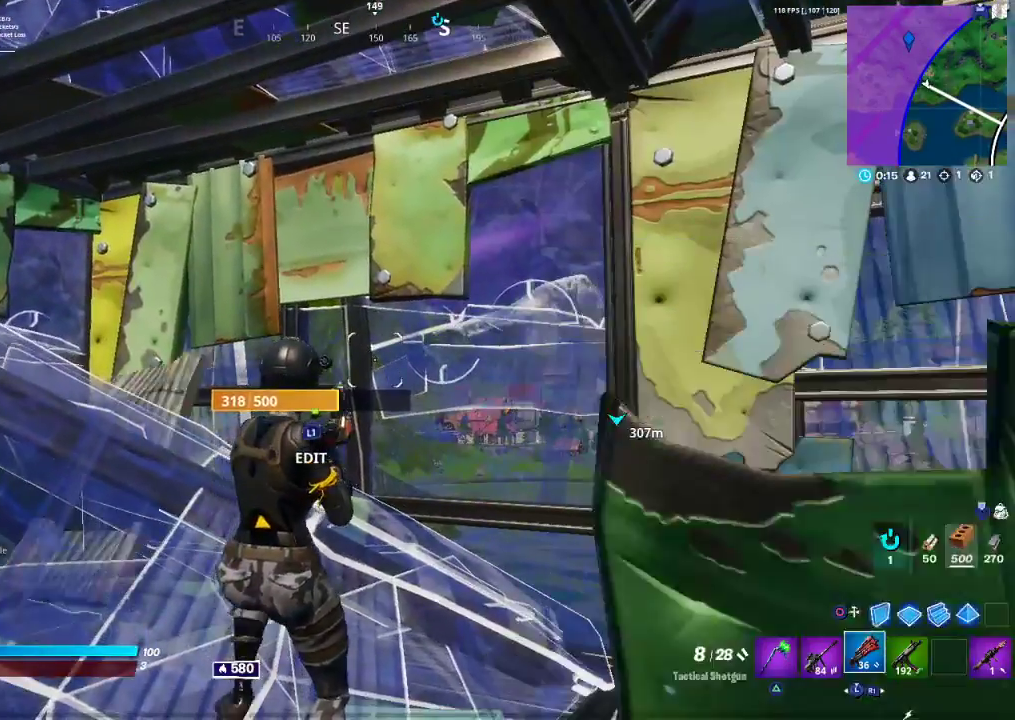
{"buttons": [], "left_stick": "center", "right_stick": "center", "events": []}